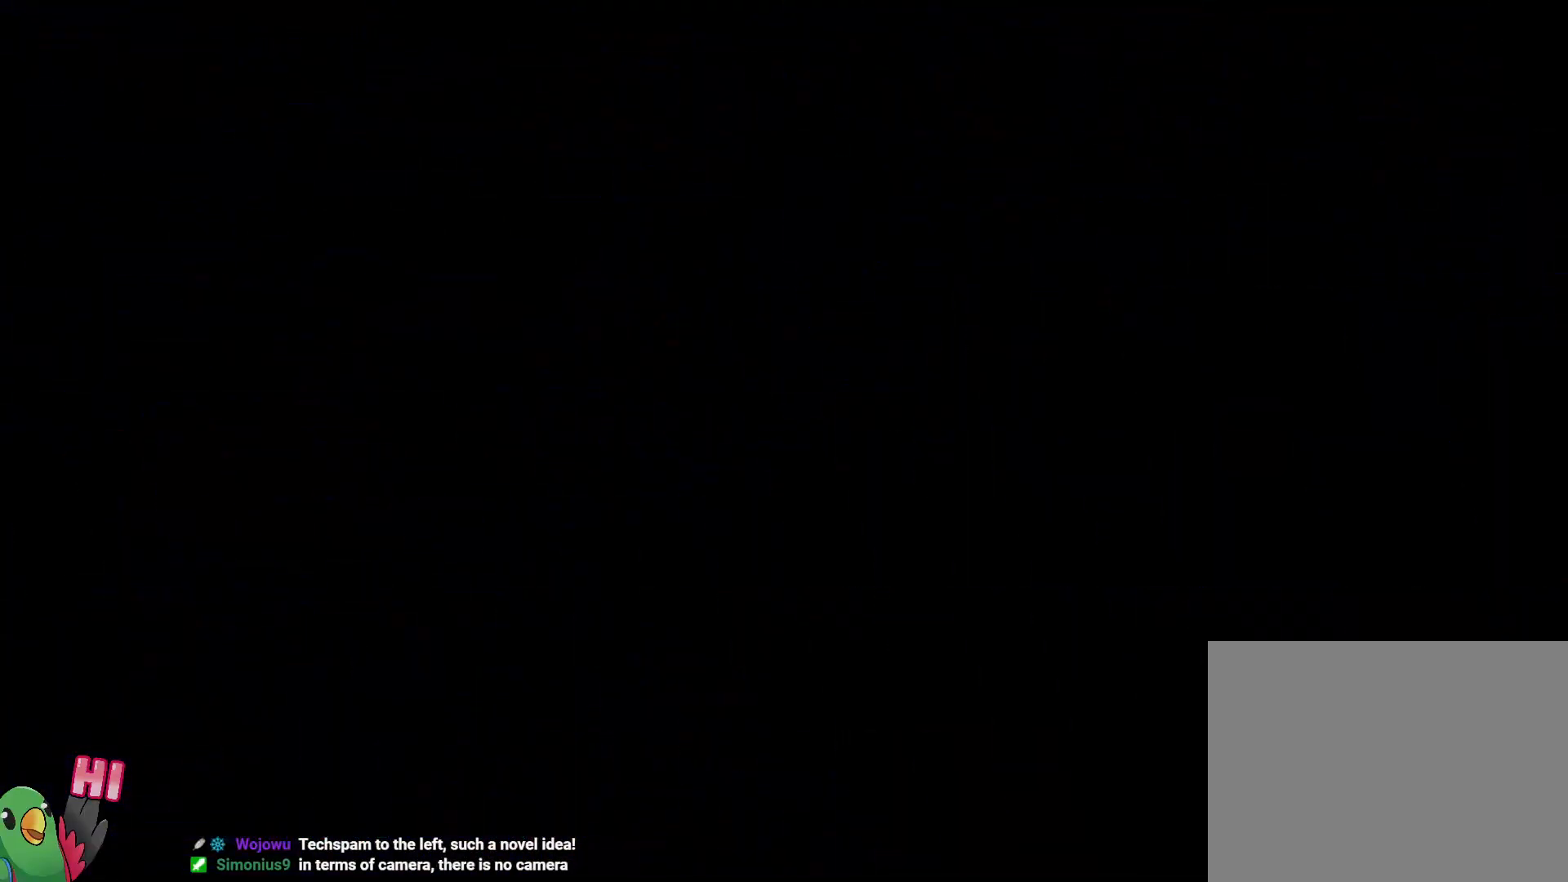
Gameplay with a controller (Nintendo layout); each line is a JSON object with the inputs held at the frame after it (dt_ms = milliseconds from this image to that frame). "events" lists button and stick changes between this image and that frame as [ms after this image, input, new state], when the widget could be followed in between. Not read: A HOME L3 R1 R2 R3 X Y.
{"dt_ms": 1000, "buttons": [], "left_stick": "center", "right_stick": "center"}
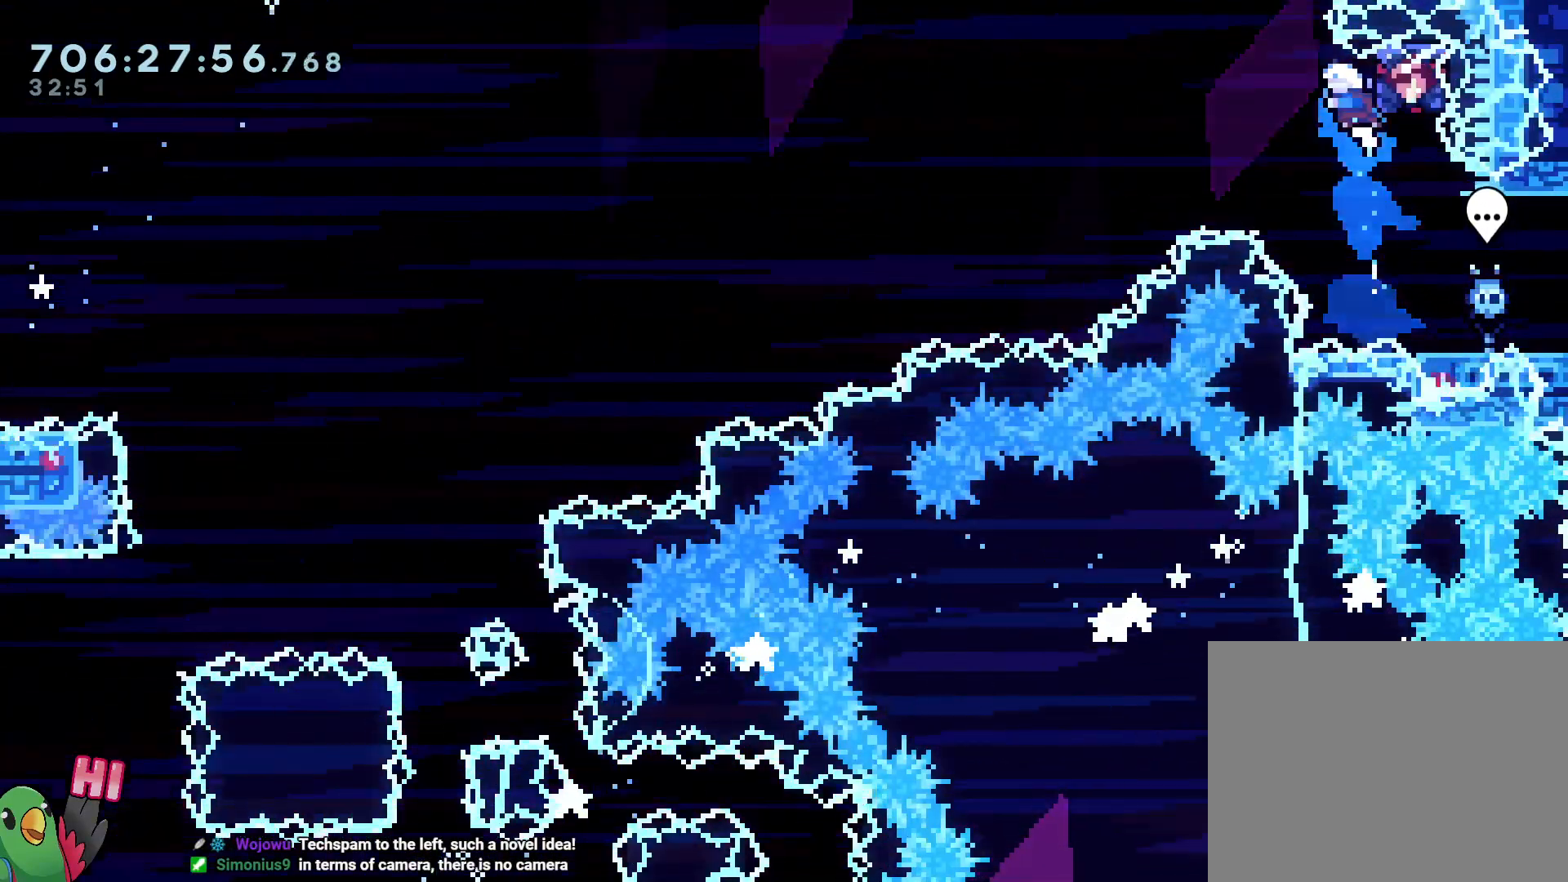
{"dt_ms": 500, "buttons": ["L2"], "left_stick": "up-left", "right_stick": "center", "events": [[50, "left_stick", "right"], [217, "left_stick", "center"], [333, "L2", "down"], [417, "left_stick", "up-left"]]}
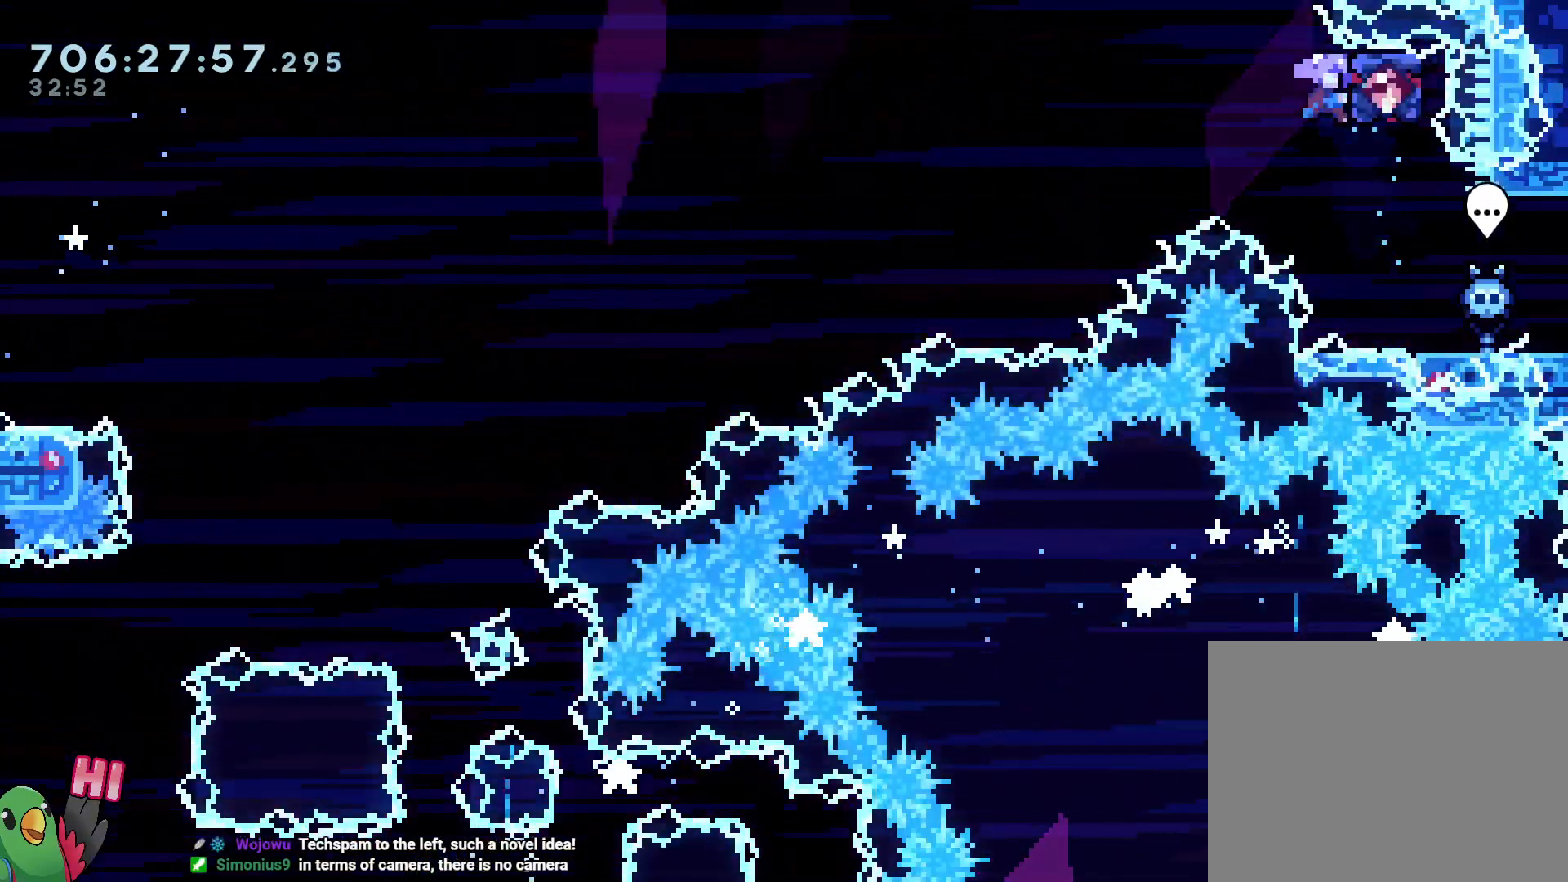
{"dt_ms": 1000, "buttons": ["B"], "left_stick": "down-left", "right_stick": "center"}
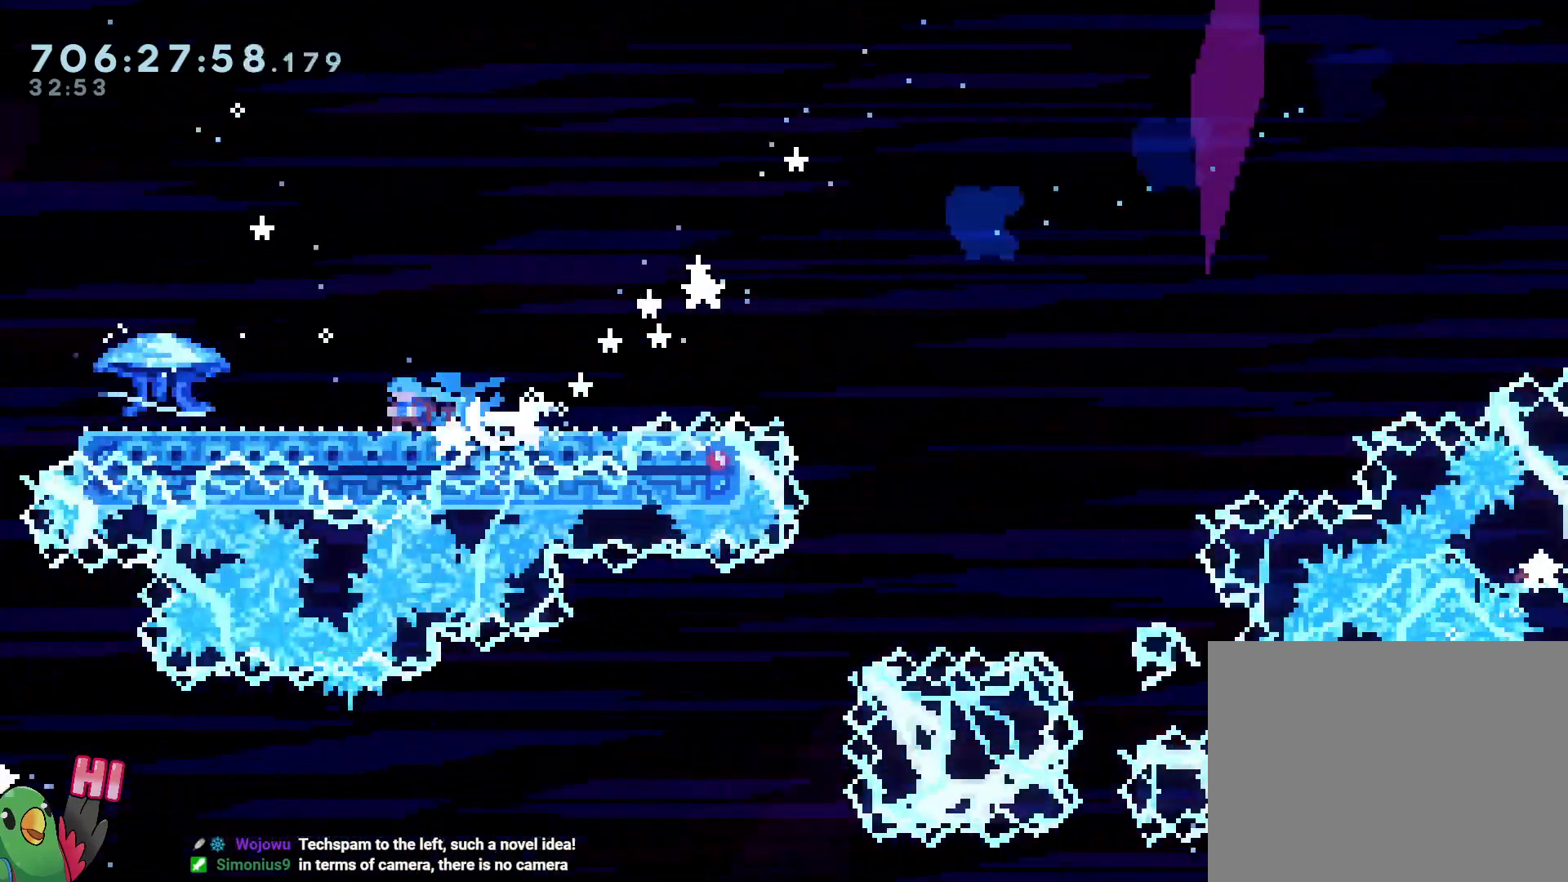
{"dt_ms": 500, "buttons": ["B"], "left_stick": "down-right", "right_stick": "center"}
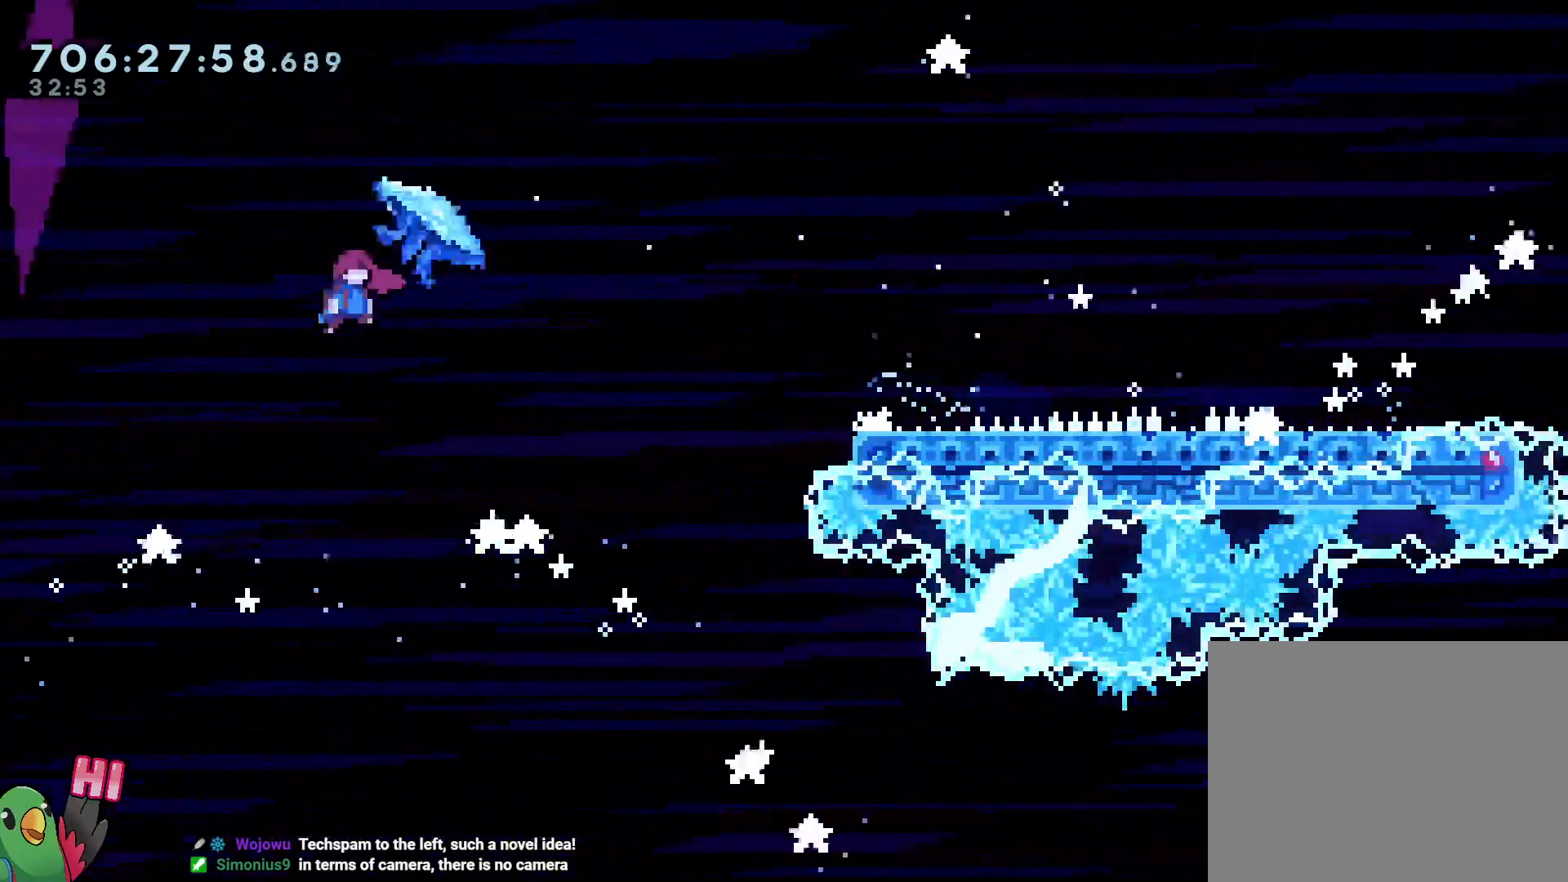
{"dt_ms": 500, "buttons": ["START"], "left_stick": "down-left", "right_stick": "center", "events": [[67, "left_stick", "down-left"], [300, "B", "up"], [467, "START", "down"]]}
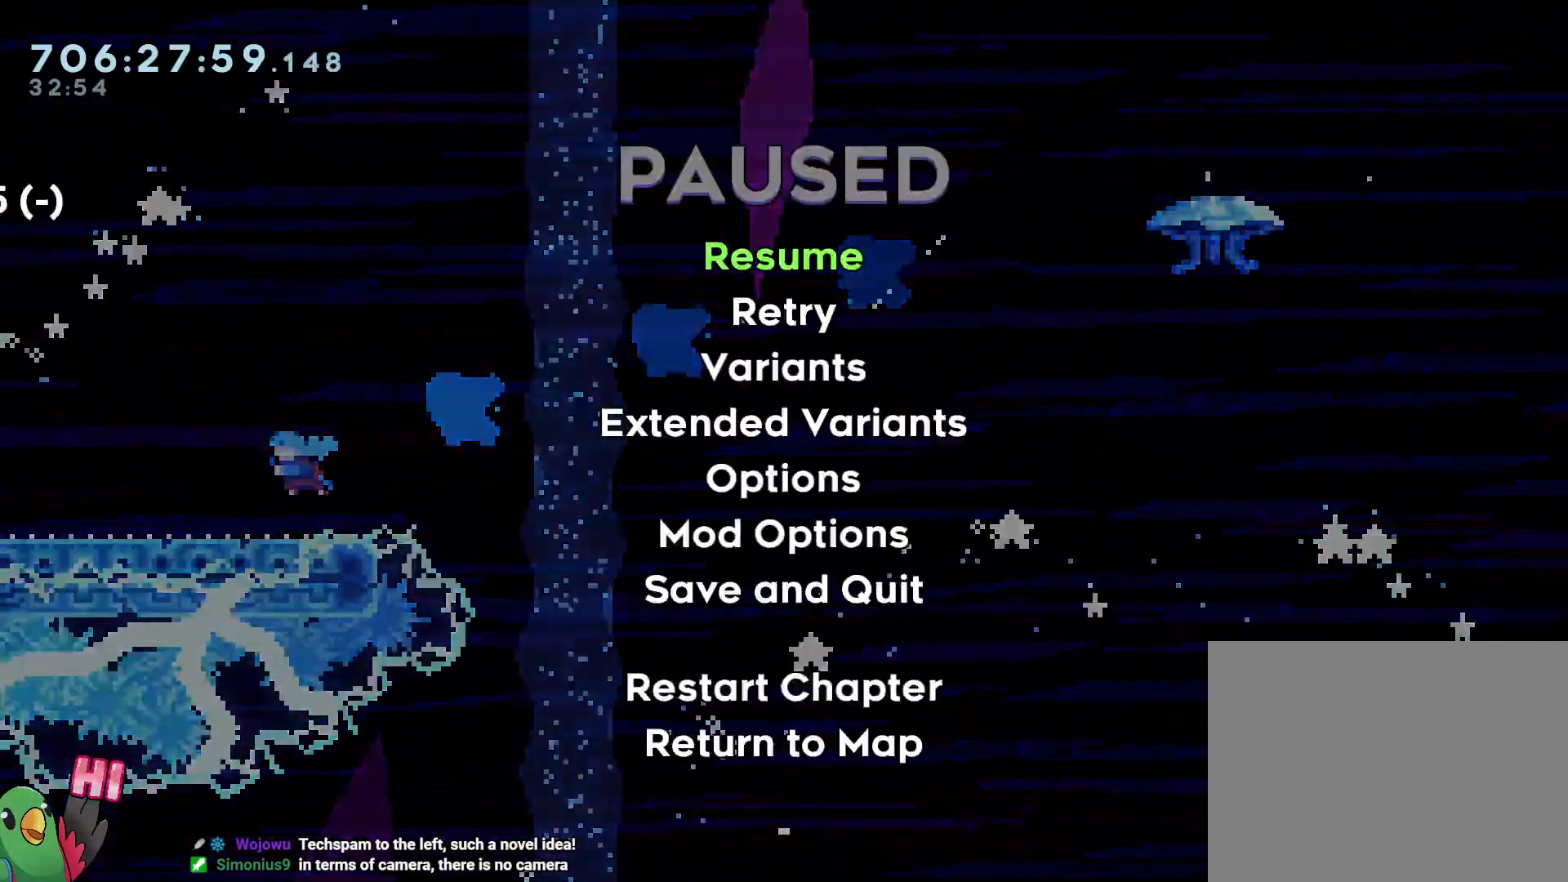
{"dt_ms": 500, "buttons": ["B"], "left_stick": "center", "right_stick": "center", "events": [[17, "left_stick", "center"], [67, "START", "up"], [433, "B", "down"]]}
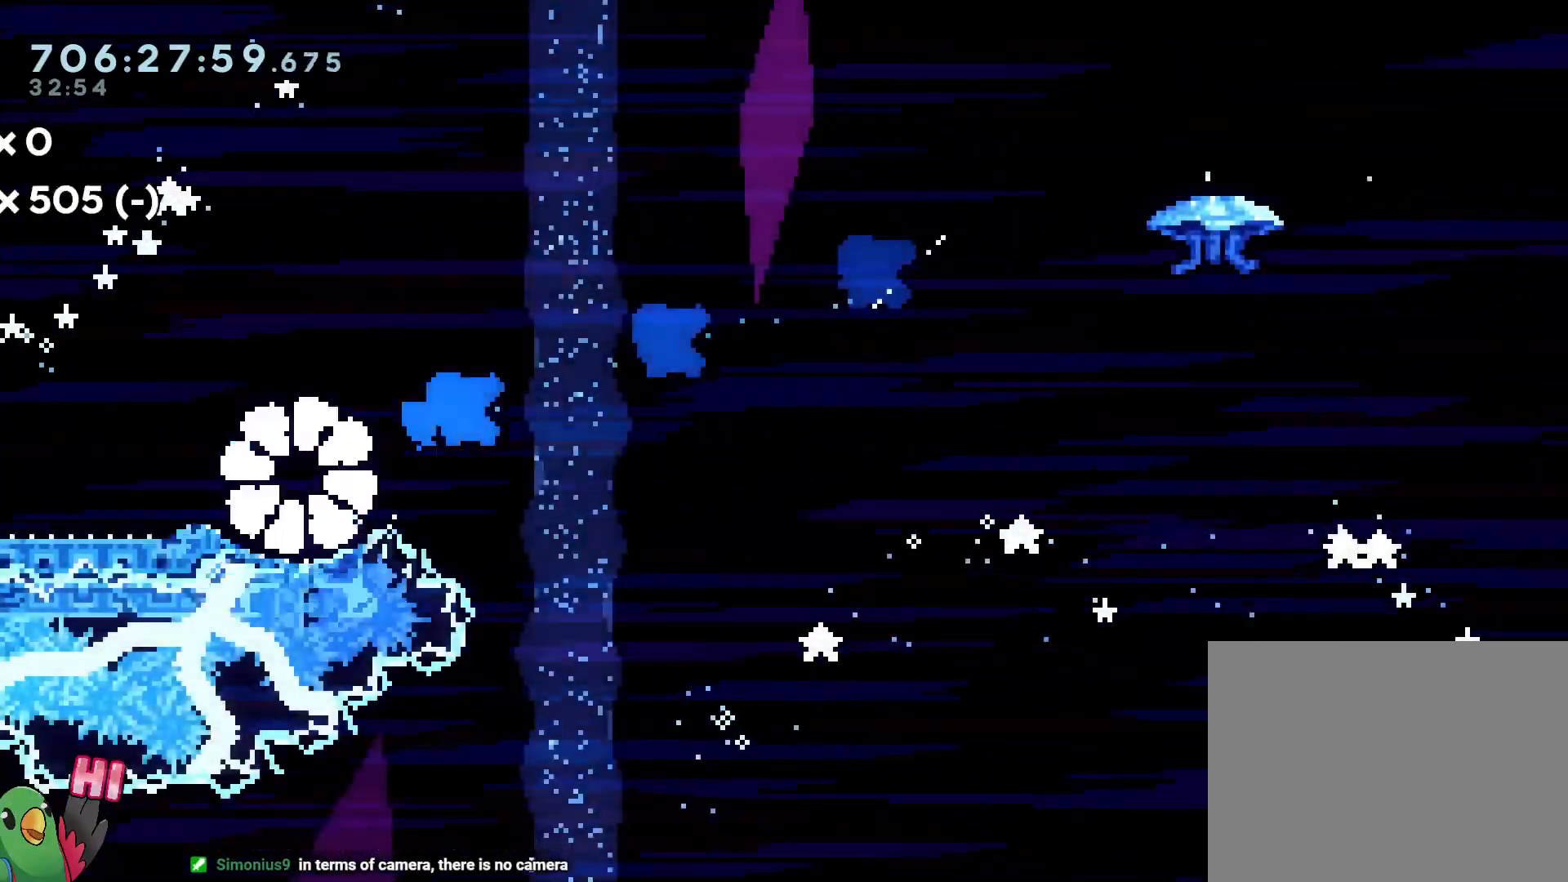
{"dt_ms": 500, "buttons": ["B"], "left_stick": "center", "right_stick": "center", "events": [[50, "B", "up"], [133, "B", "down"], [217, "B", "up"], [383, "B", "down"]]}
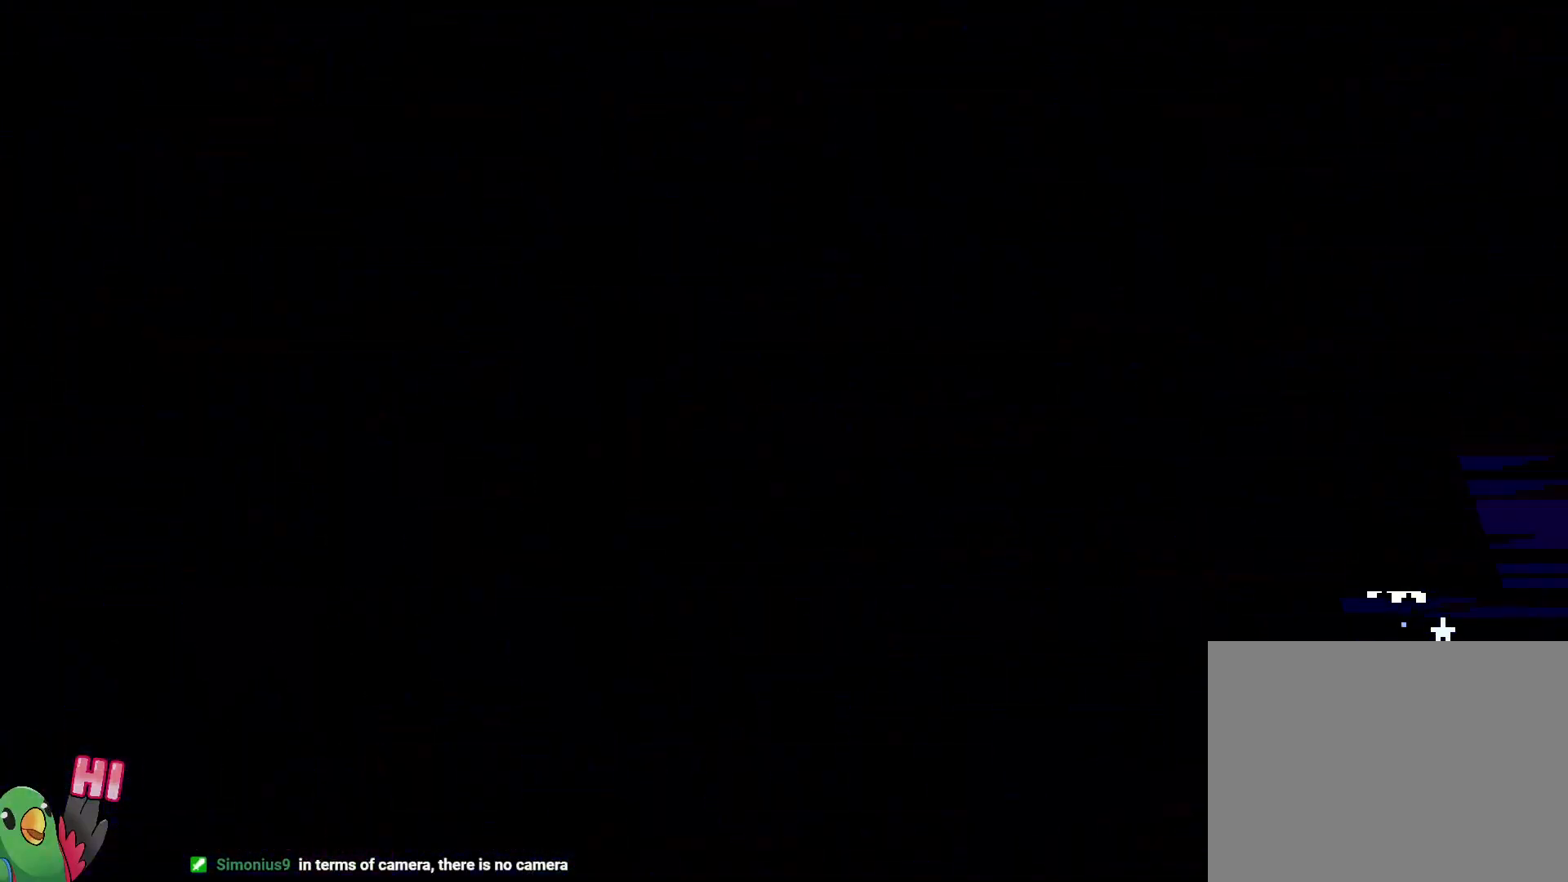
{"dt_ms": 500, "buttons": [], "left_stick": "center", "right_stick": "center", "events": [[17, "B", "up"]]}
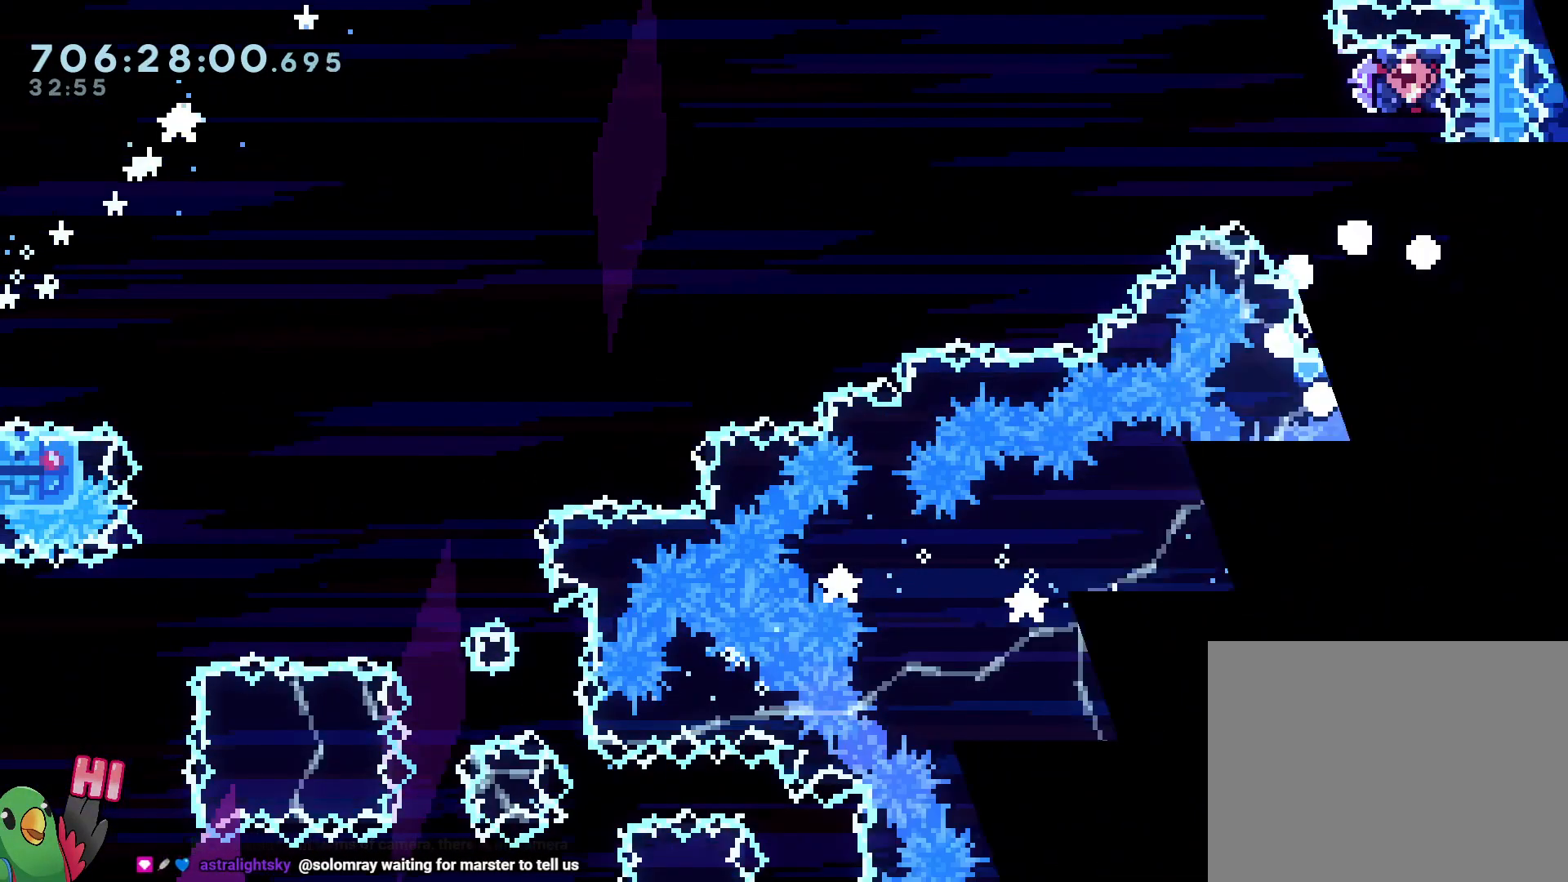
{"dt_ms": 500, "buttons": [], "left_stick": "center", "right_stick": "center", "events": [[217, "left_stick", "up"], [500, "left_stick", "center"]]}
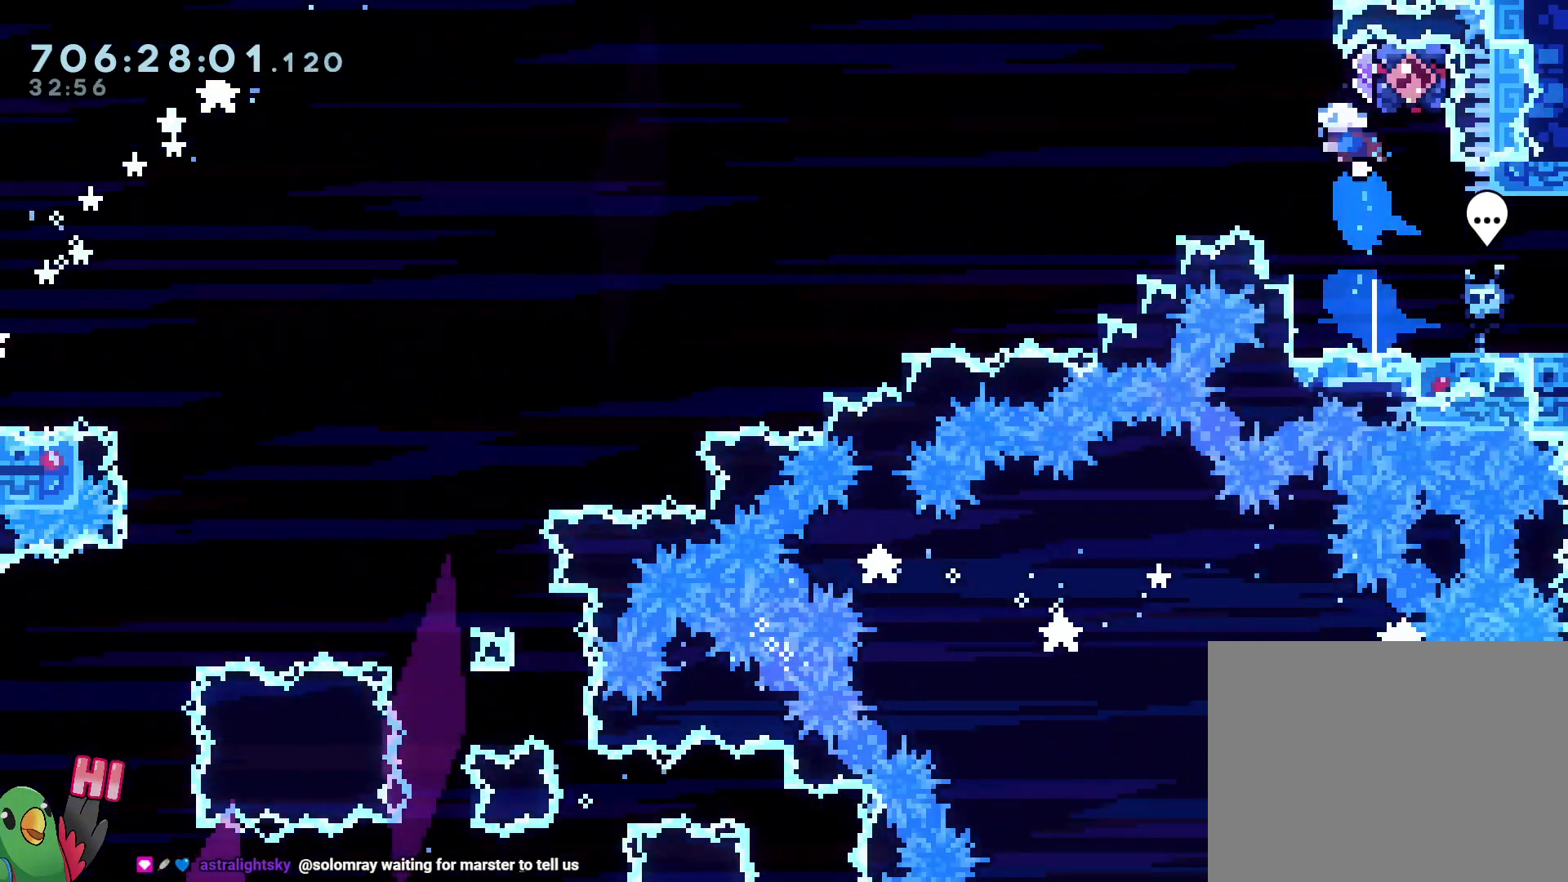
{"dt_ms": 1000, "buttons": ["B"], "left_stick": "down-left", "right_stick": "center", "events": [[133, "left_stick", "down-right"], [283, "left_stick", "center"], [367, "L2", "down"], [567, "left_stick", "left"], [817, "B", "down"], [967, "L2", "up"], [1000, "left_stick", "down-left"]]}